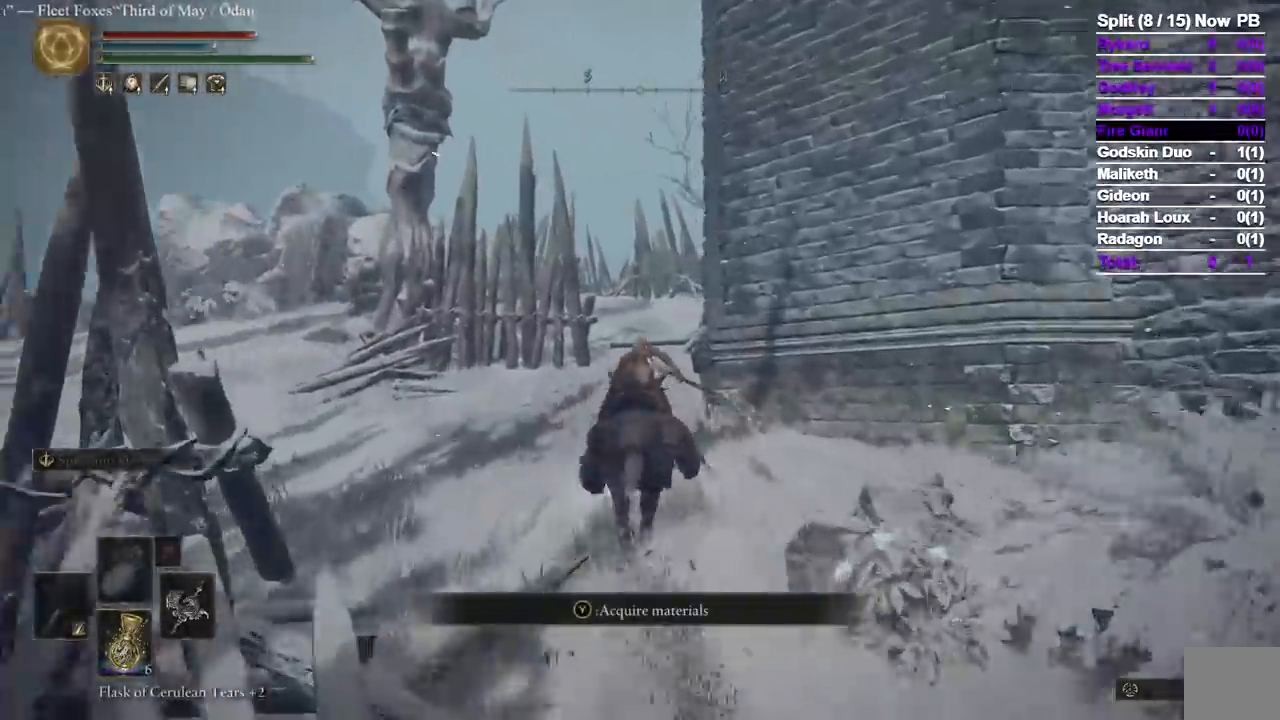
Gameplay with a controller (Xbox layout); each line is a JSON object with the inputs held at the frame after it (dt_ms = milliseconds from this image to that frame). "events" lists button and stick changes between this image and that frame as [ms after this image, input, new state], when the widget could be followed in between. Not read: A R1 R2 SELECT X Y.
{"dt_ms": 500, "buttons": [], "left_stick": "up", "right_stick": "center"}
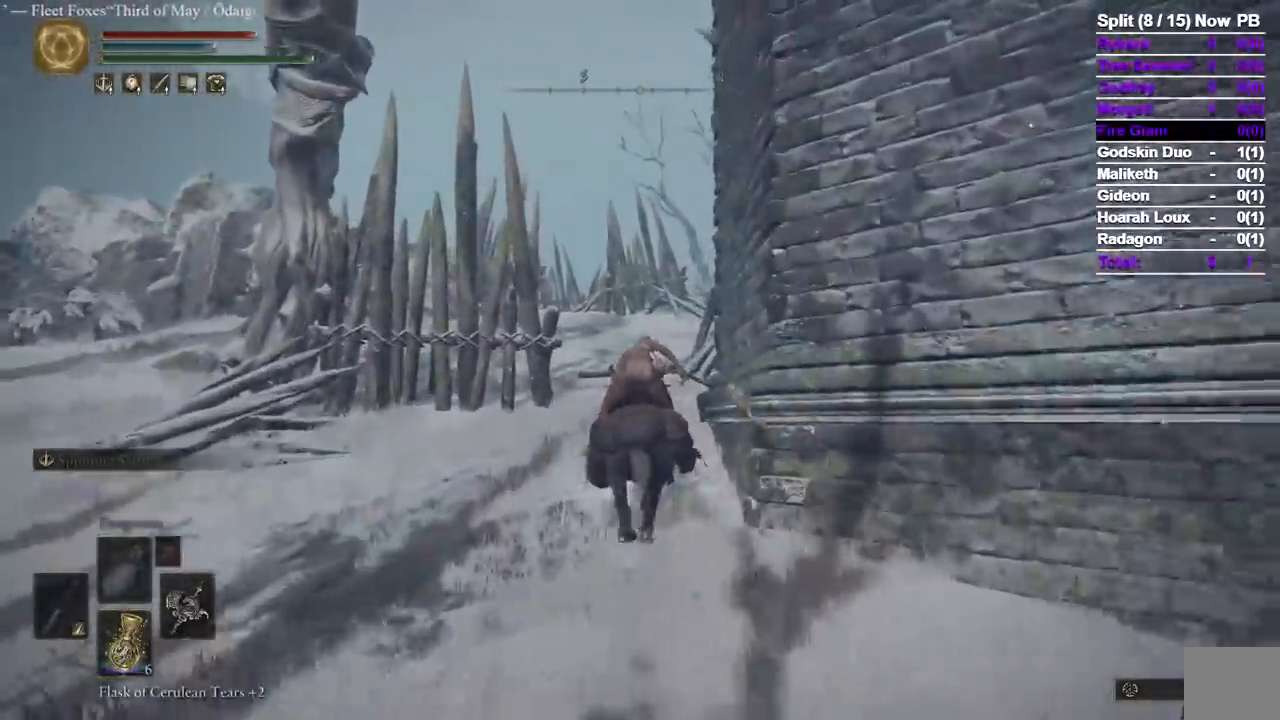
{"dt_ms": 1000, "buttons": [], "left_stick": "up", "right_stick": "center"}
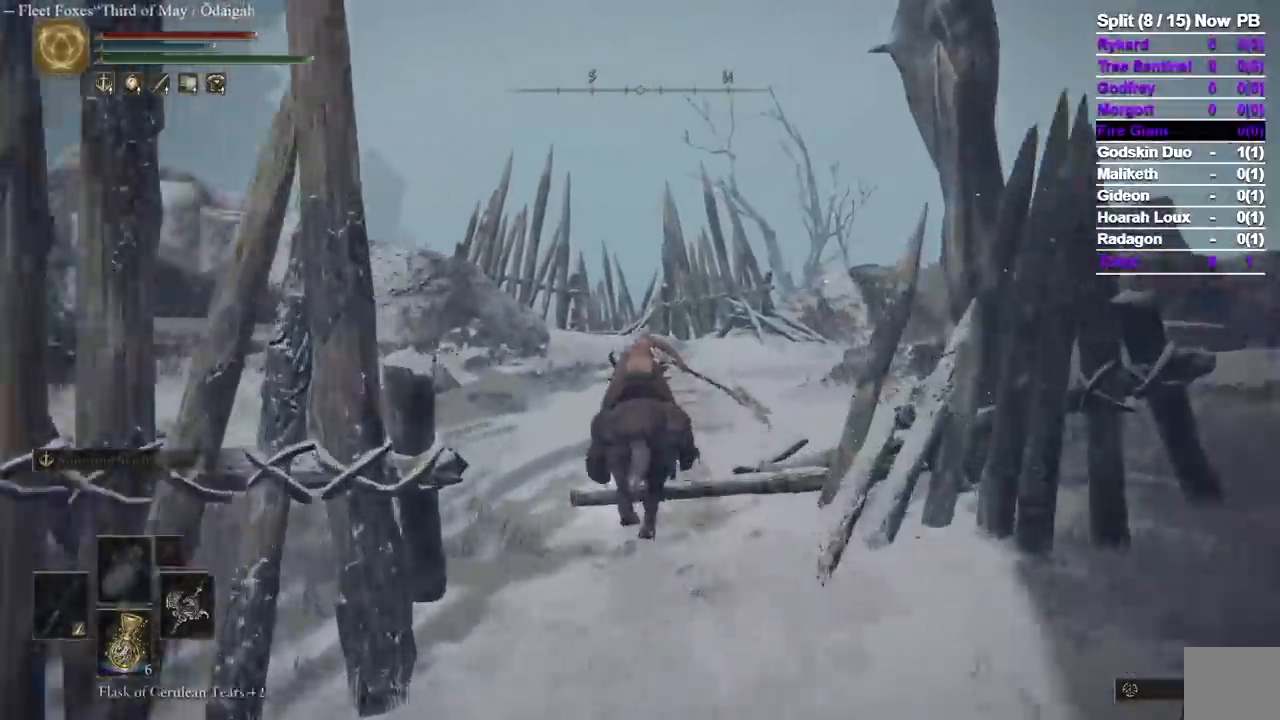
{"dt_ms": 500, "buttons": [], "left_stick": "up", "right_stick": "center"}
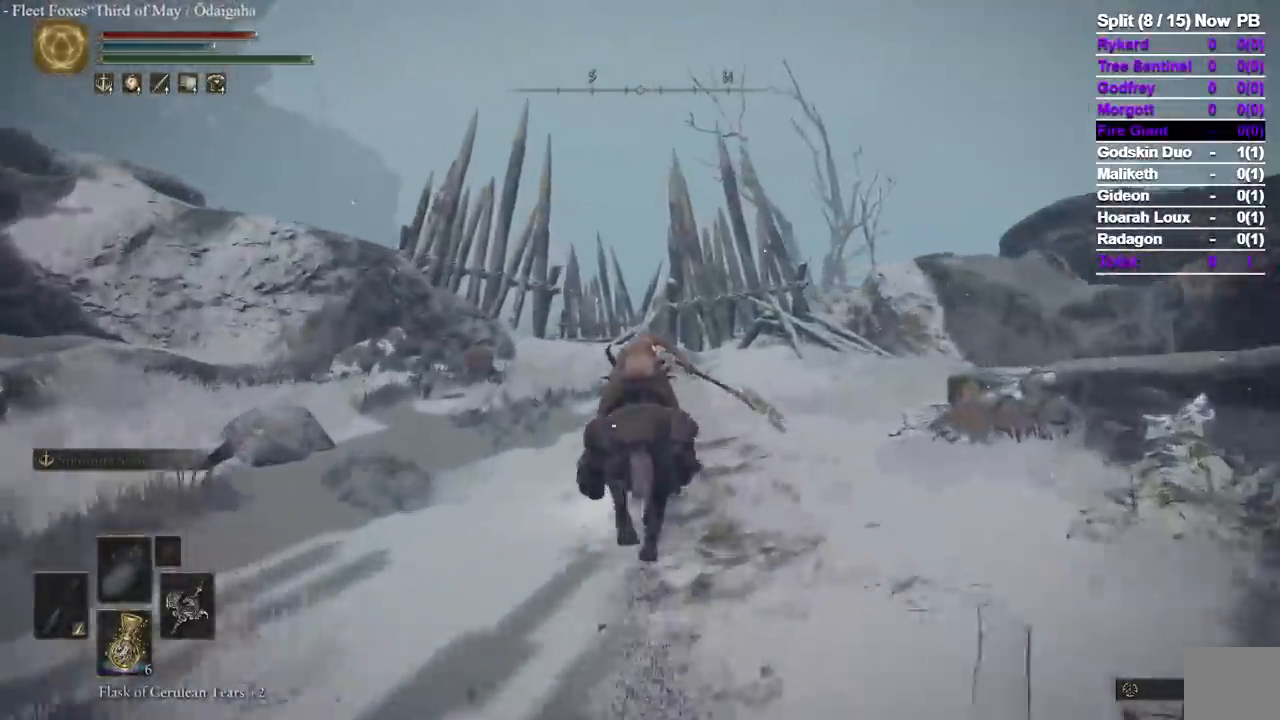
{"dt_ms": 500, "buttons": ["B"], "left_stick": "up", "right_stick": "center", "events": [[500, "B", "down"]]}